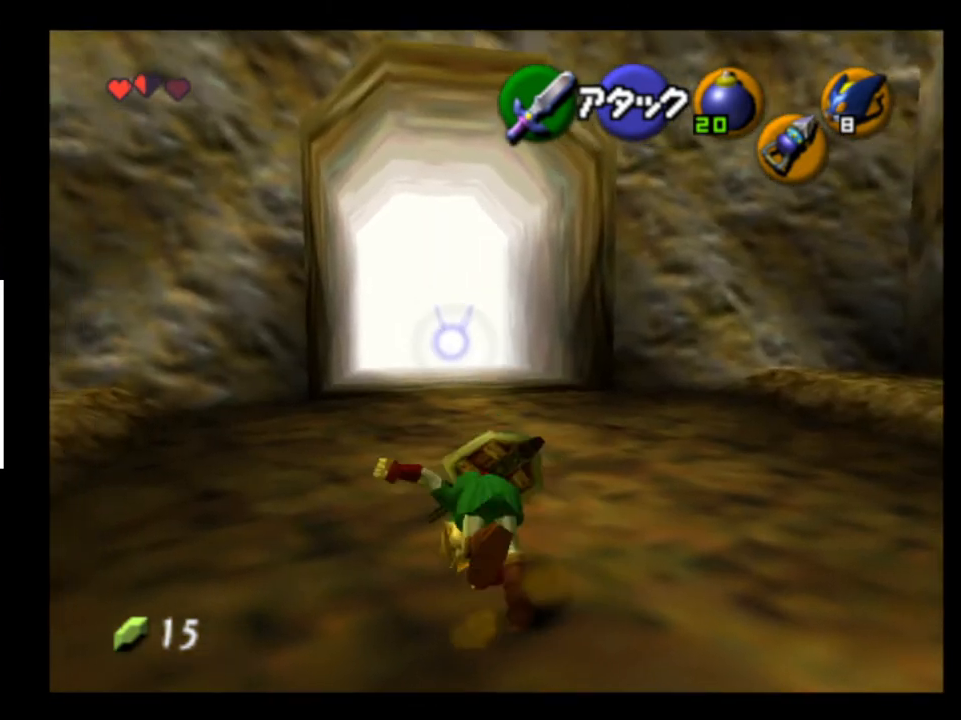
Gameplay with a controller (Xbox layout); each line is a JSON object with the inputs held at the frame after it. "events" lists button and stick changes between this image and that frame as [ms after this image, input, new state], when the widget could be followed in between. Not read: L1 L3 R1 R3.
{"buttons": [], "left_stick": "up-left", "right_stick": "center", "events": [[367, "A", "down"], [467, "A", "up"]]}
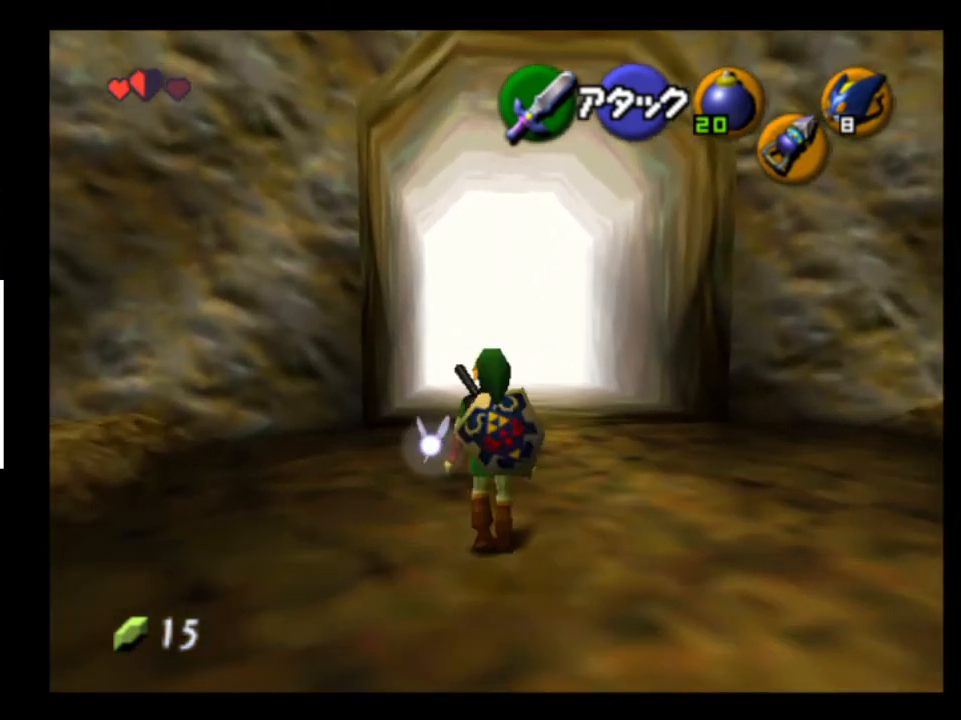
{"buttons": [], "left_stick": "up", "right_stick": "center", "events": [[233, "left_stick", "up"]]}
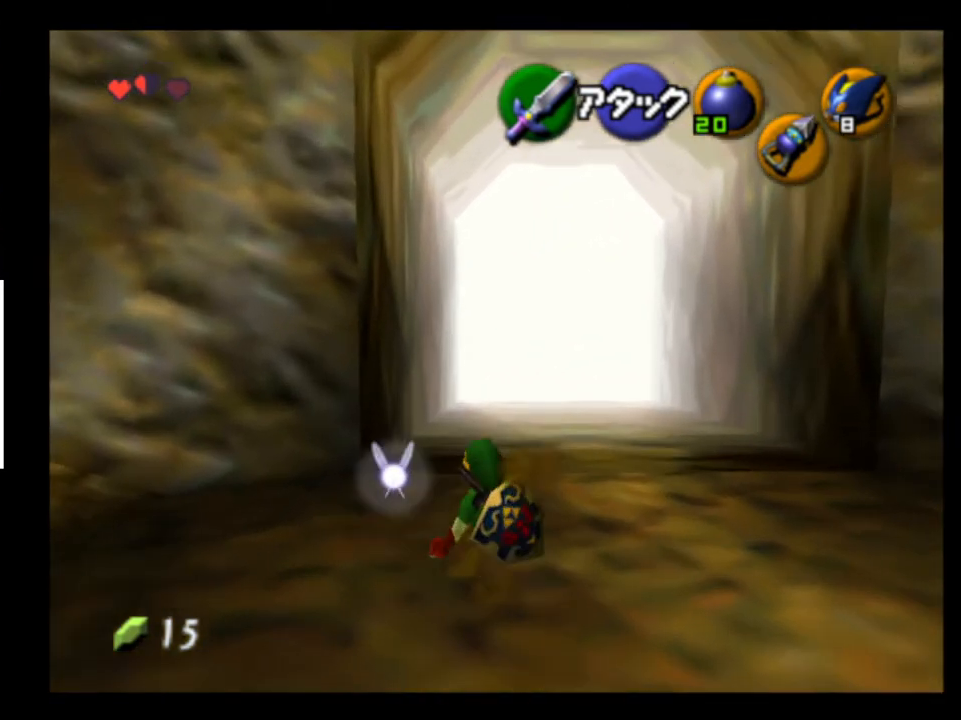
{"buttons": [], "left_stick": "up", "right_stick": "center", "events": [[67, "A", "down"], [200, "A", "up"]]}
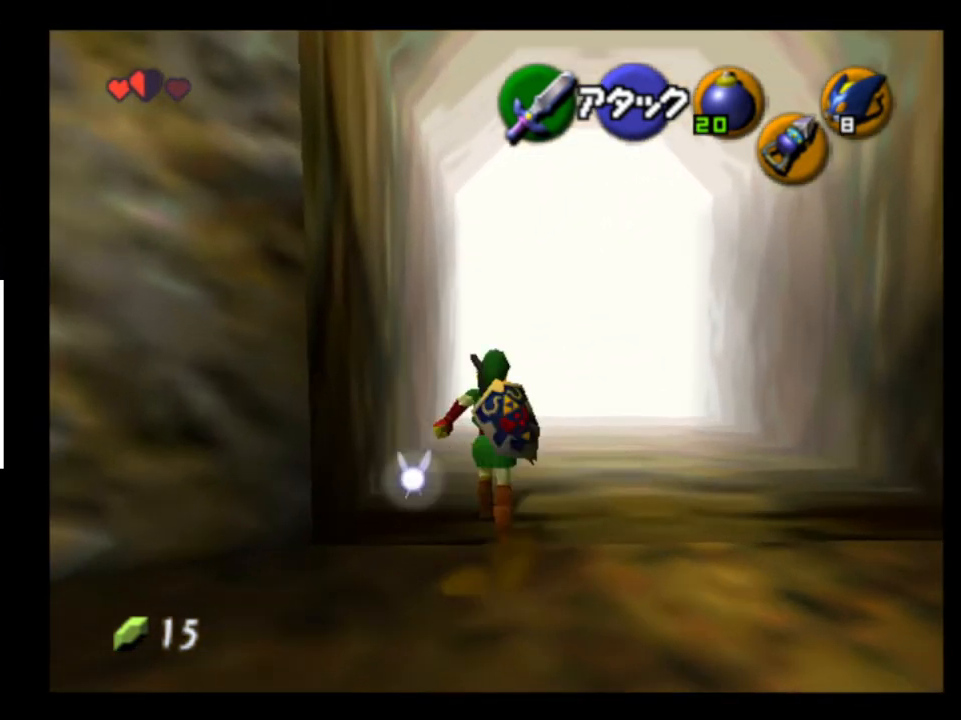
{"buttons": [], "left_stick": "center", "right_stick": "center", "events": [[367, "left_stick", "center"]]}
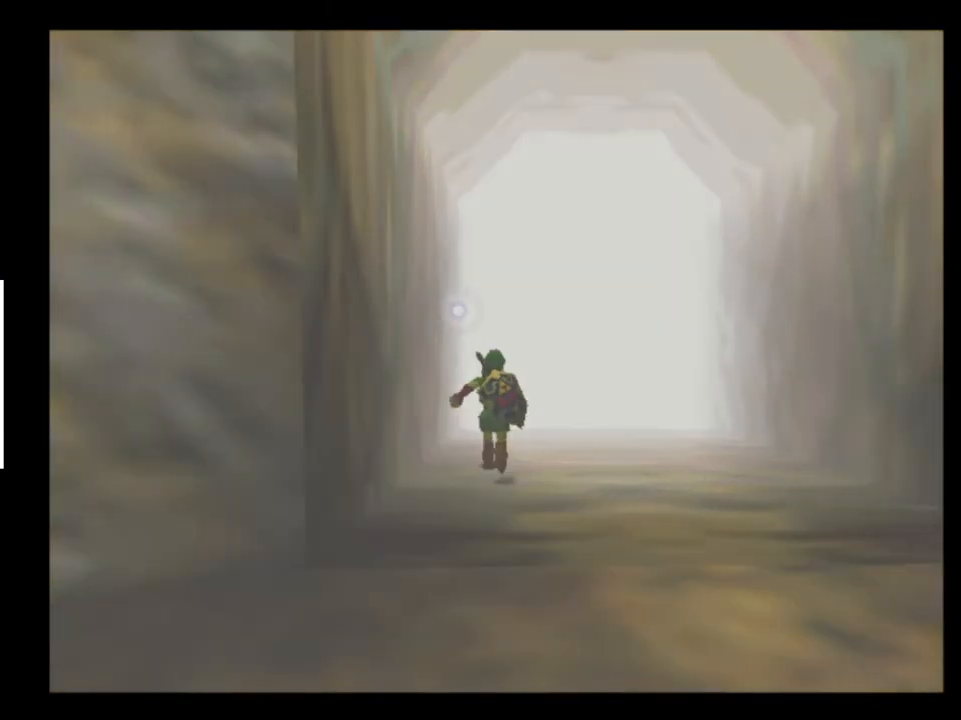
{"buttons": [], "left_stick": "center", "right_stick": "center", "events": []}
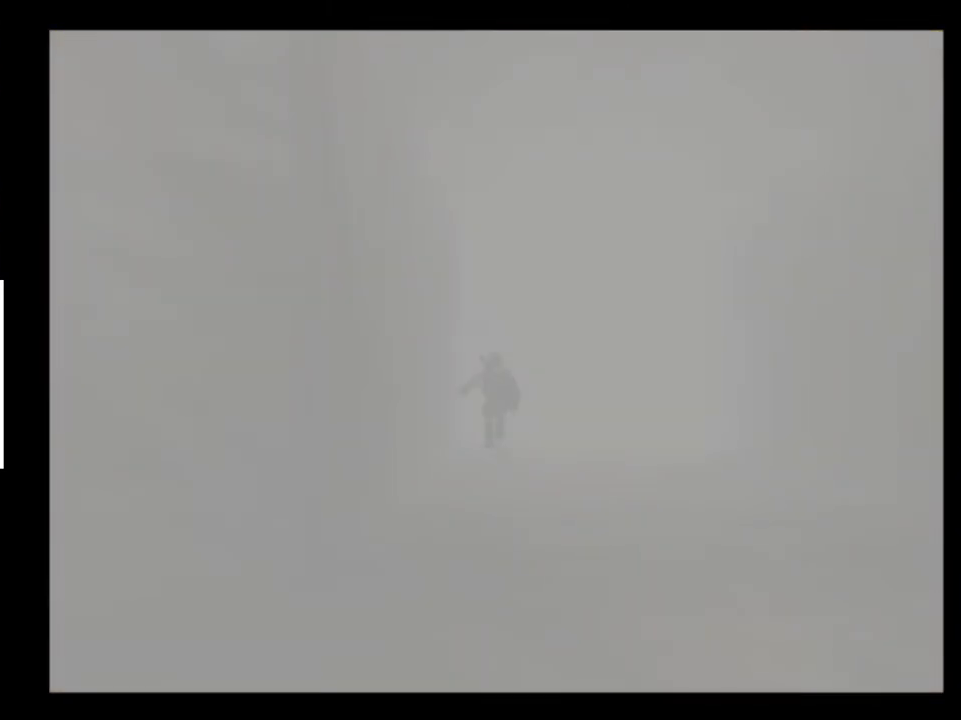
{"buttons": [], "left_stick": "up", "right_stick": "center", "events": [[100, "left_stick", "up"]]}
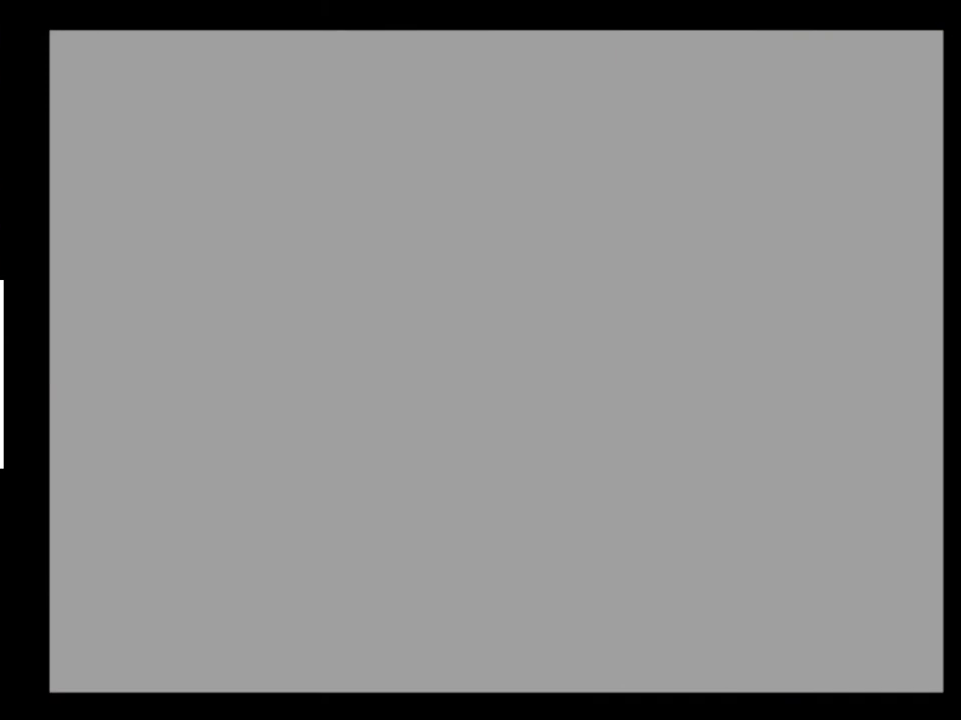
{"buttons": [], "left_stick": "up", "right_stick": "center", "events": []}
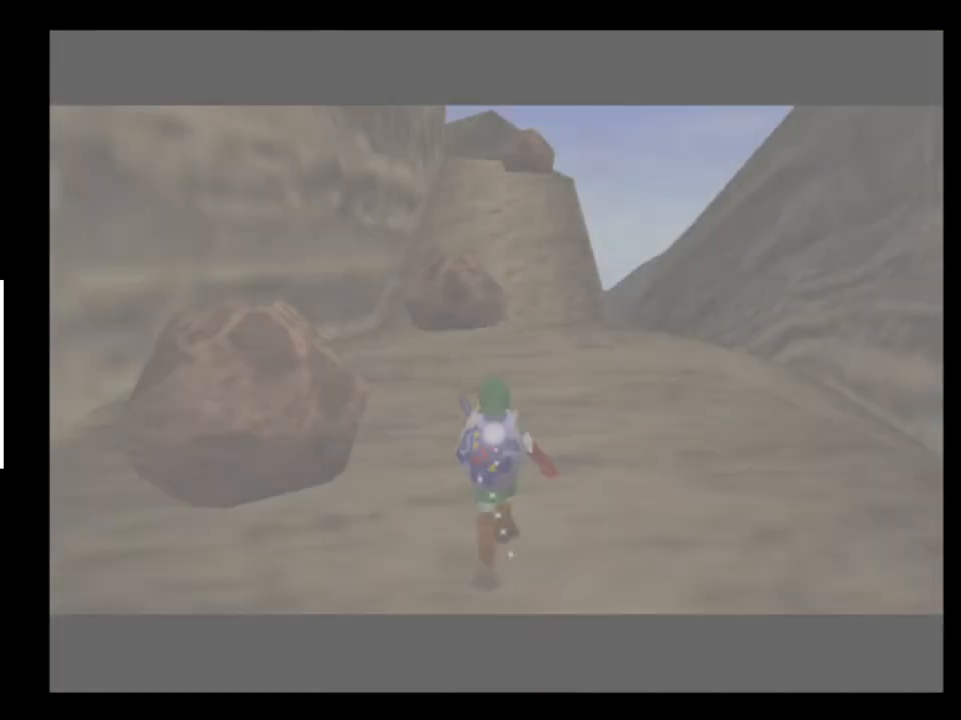
{"buttons": [], "left_stick": "up", "right_stick": "center", "events": [[267, "A", "down"], [400, "A", "up"]]}
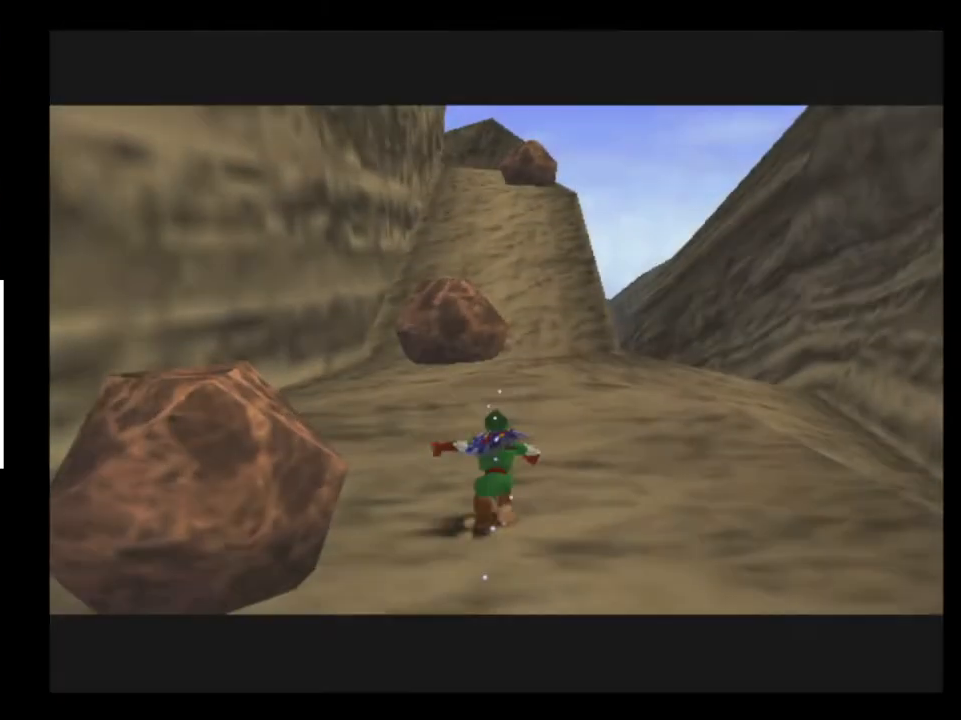
{"buttons": ["A"], "left_stick": "up", "right_stick": "center", "events": [[500, "A", "down"]]}
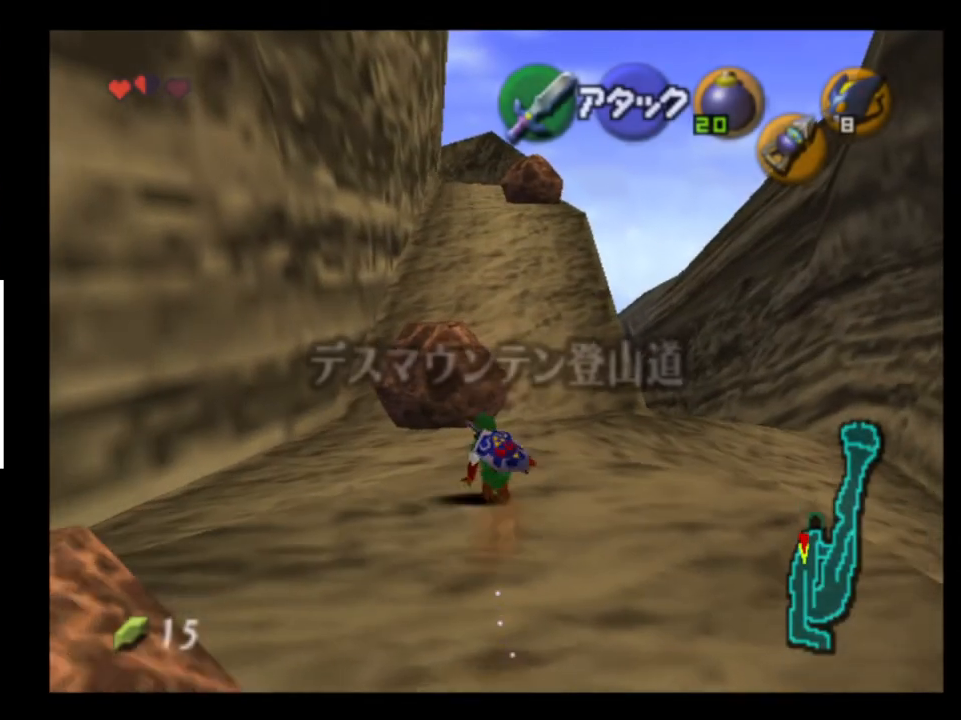
{"buttons": [], "left_stick": "up", "right_stick": "center", "events": [[133, "A", "up"]]}
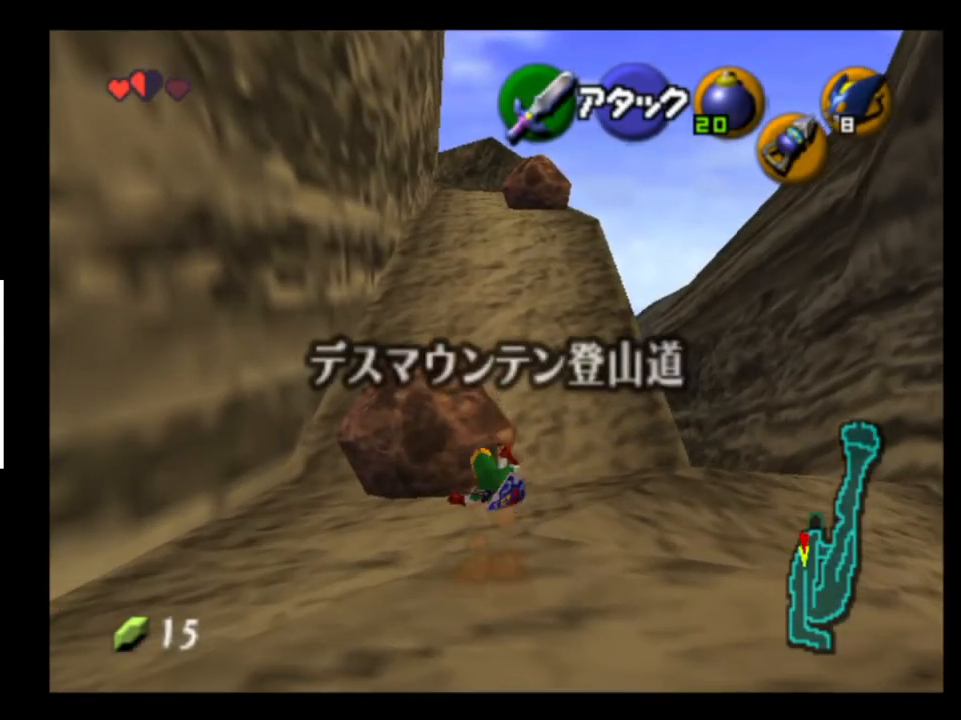
{"buttons": [], "left_stick": "up", "right_stick": "center", "events": [[333, "left_stick", "up-left"], [500, "left_stick", "up"]]}
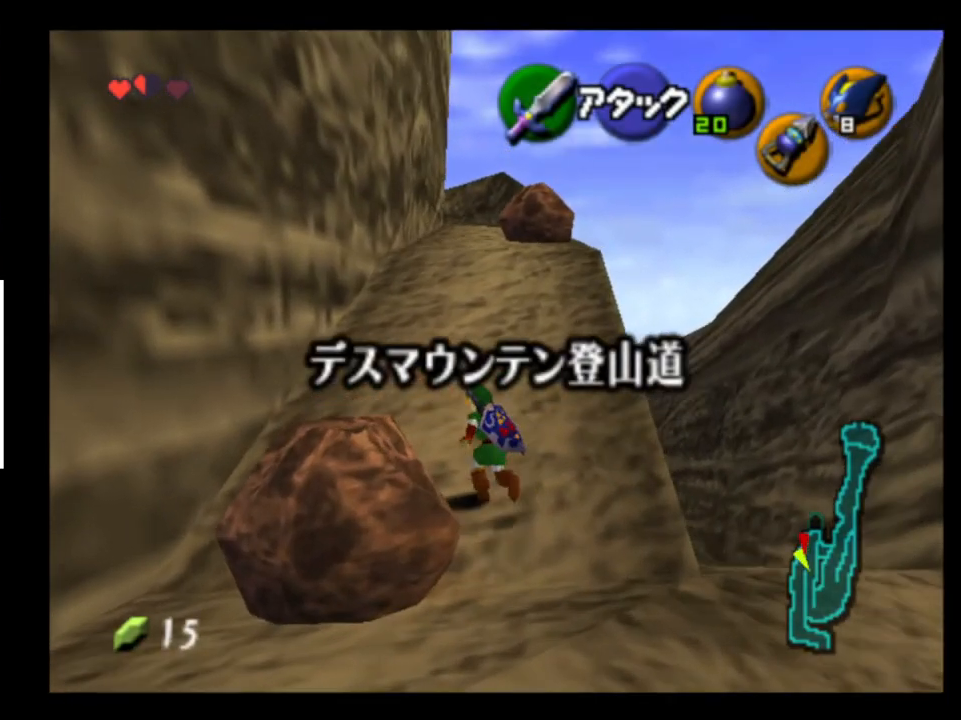
{"buttons": [], "left_stick": "up", "right_stick": "center", "events": []}
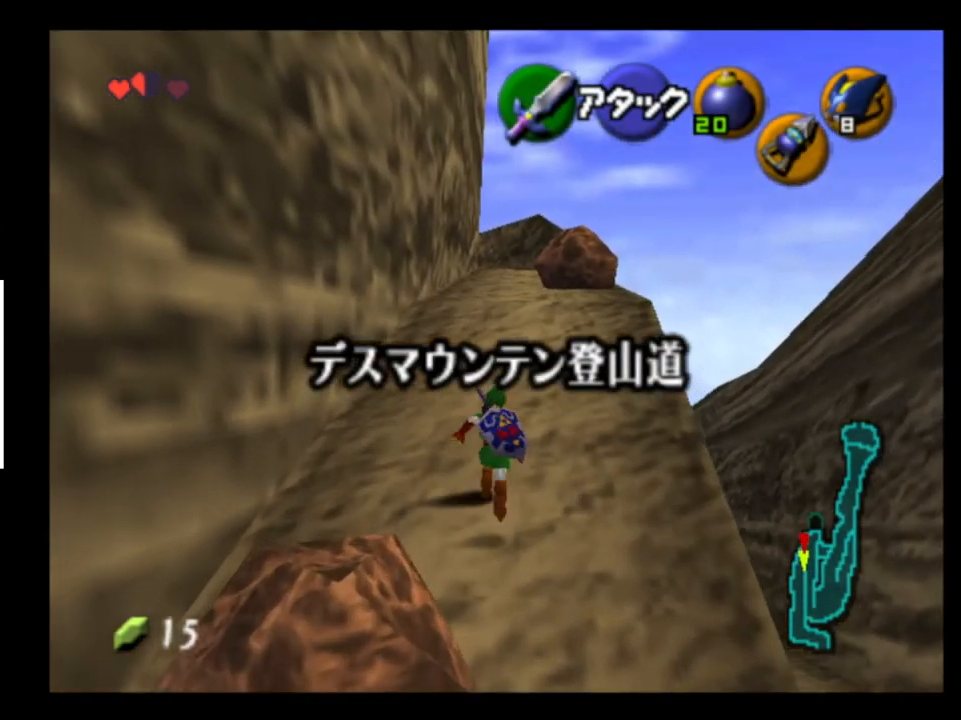
{"buttons": ["L2"], "left_stick": "down", "right_stick": "center", "events": [[267, "left_stick", "down"], [367, "L2", "down"]]}
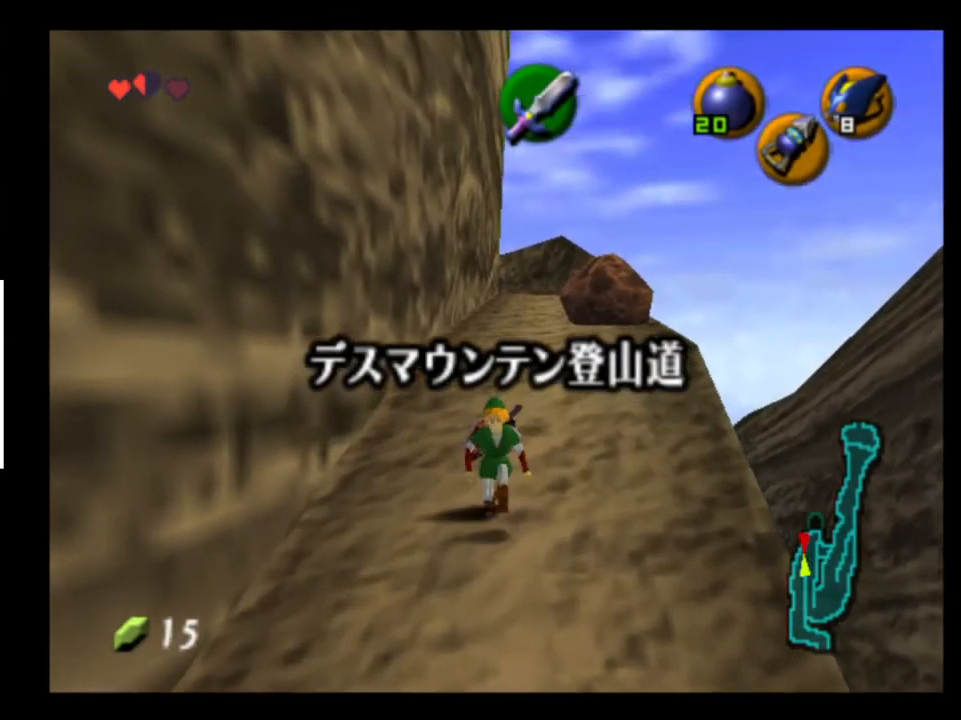
{"buttons": ["L2"], "left_stick": "down", "right_stick": "center", "events": []}
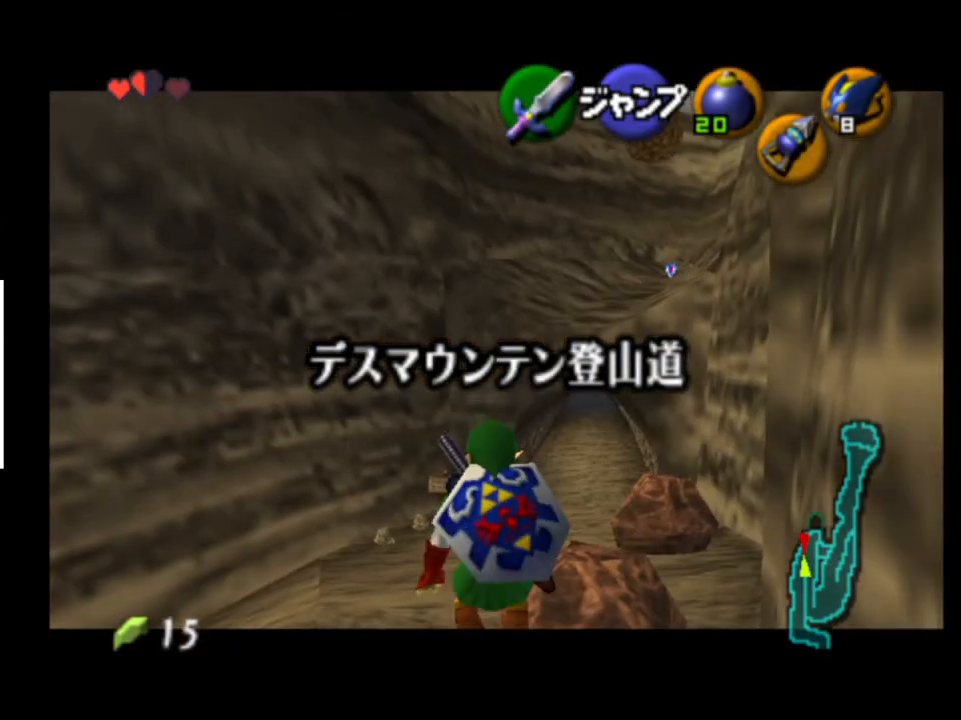
{"buttons": ["L2"], "left_stick": "down", "right_stick": "center", "events": []}
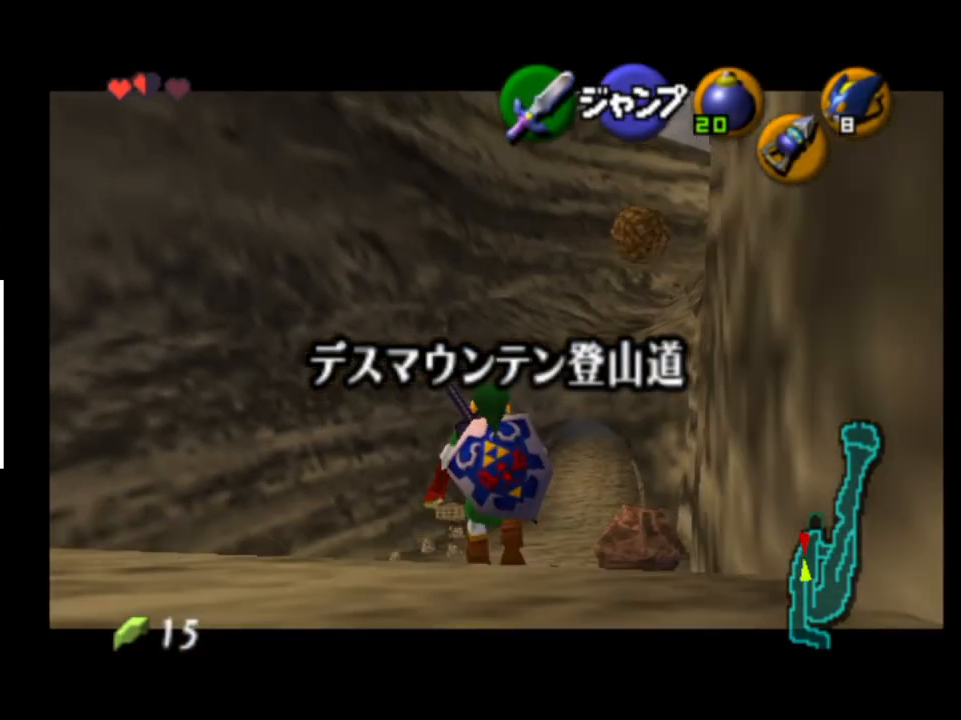
{"buttons": ["L2"], "left_stick": "down", "right_stick": "center", "events": []}
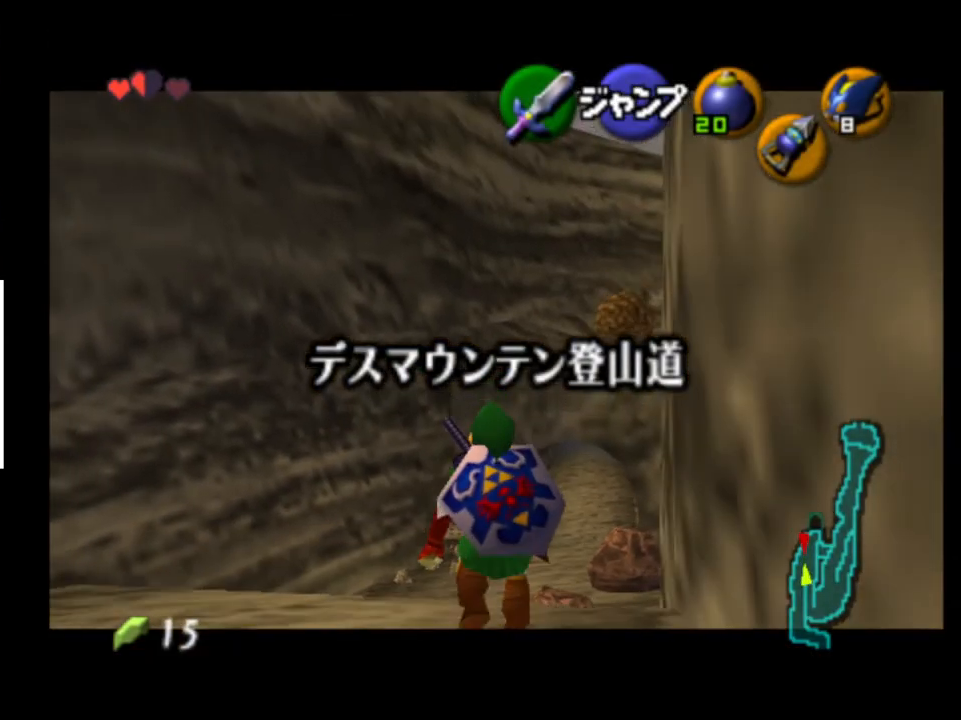
{"buttons": ["L2"], "left_stick": "down", "right_stick": "center", "events": []}
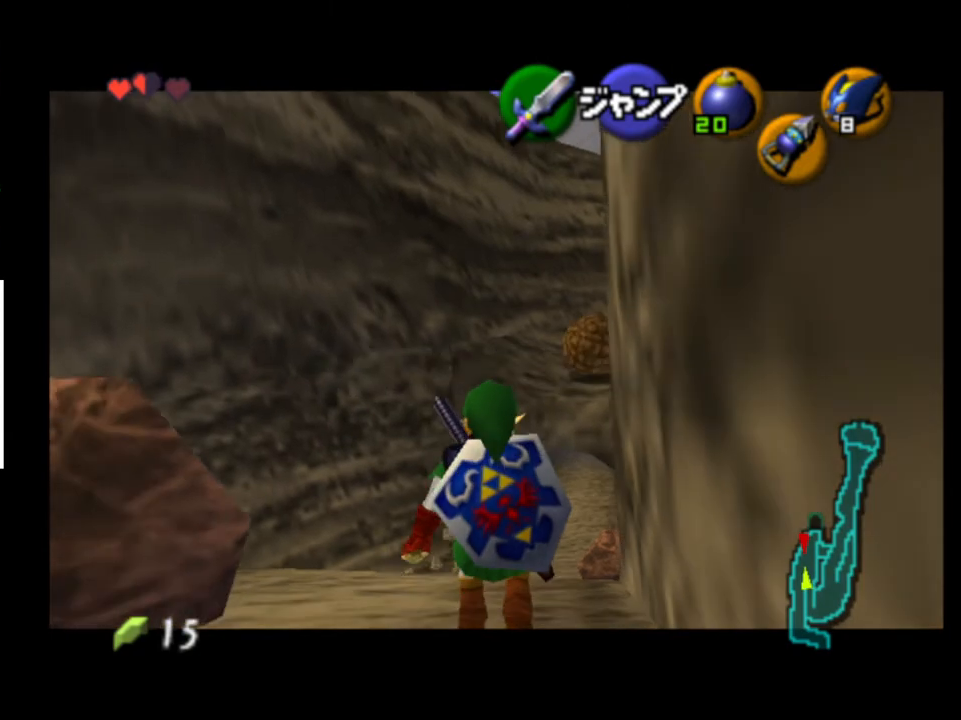
{"buttons": ["L2"], "left_stick": "down", "right_stick": "center", "events": []}
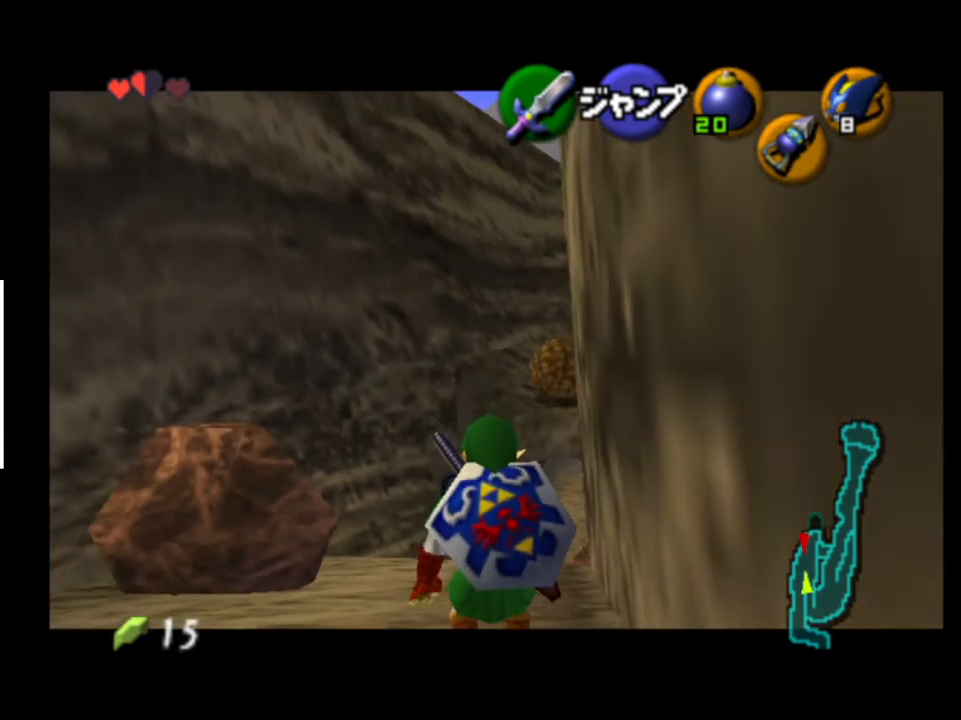
{"buttons": ["L2"], "left_stick": "down", "right_stick": "center", "events": []}
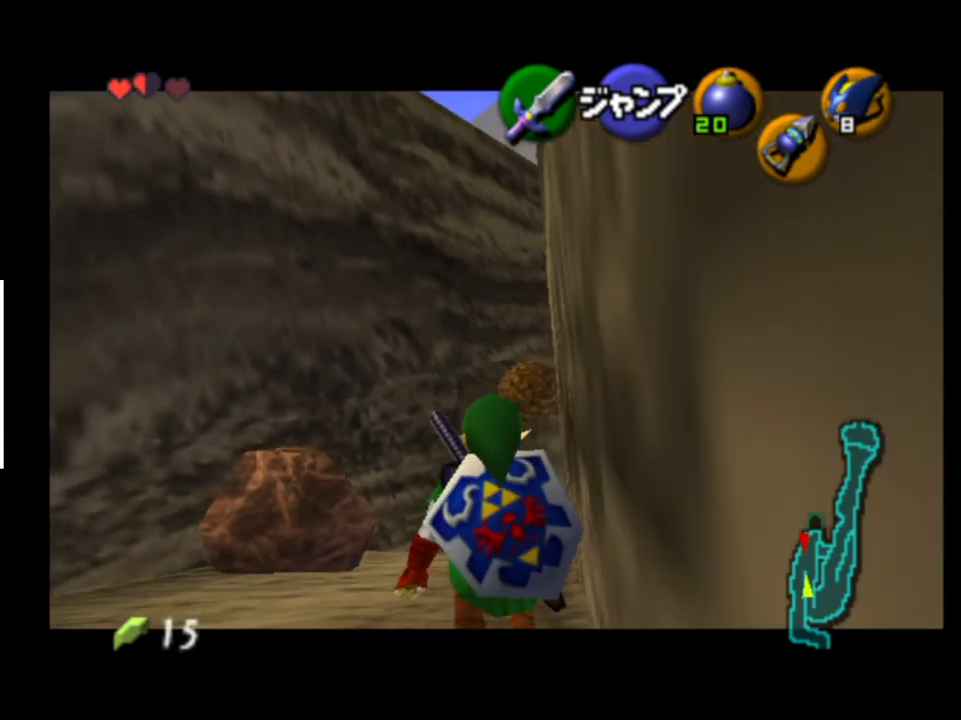
{"buttons": ["L2"], "left_stick": "down", "right_stick": "center", "events": []}
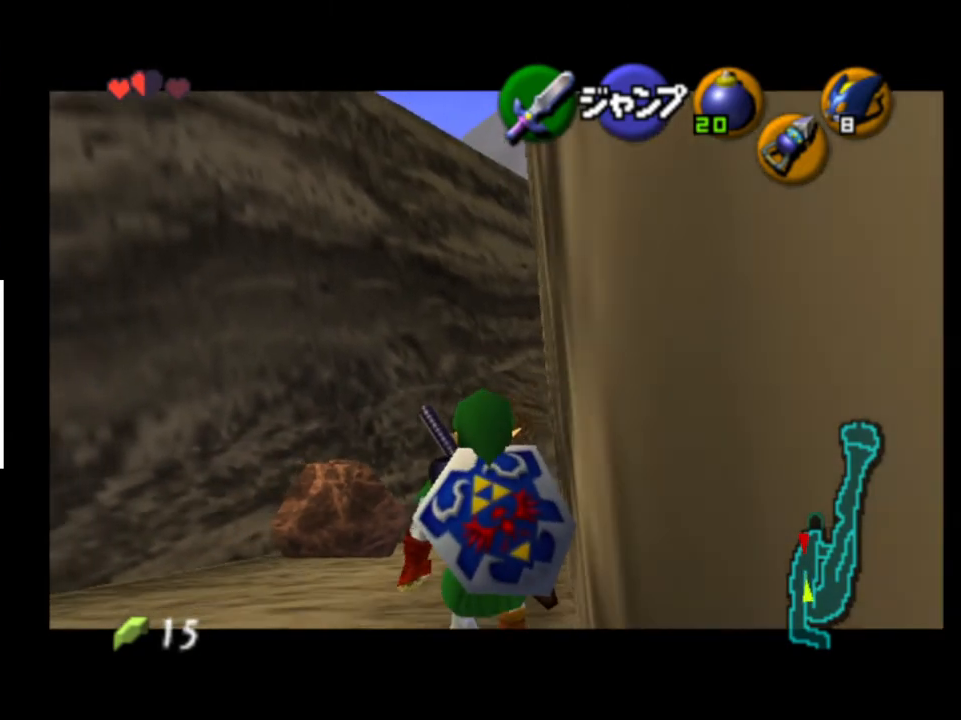
{"buttons": ["L2"], "left_stick": "down", "right_stick": "center", "events": []}
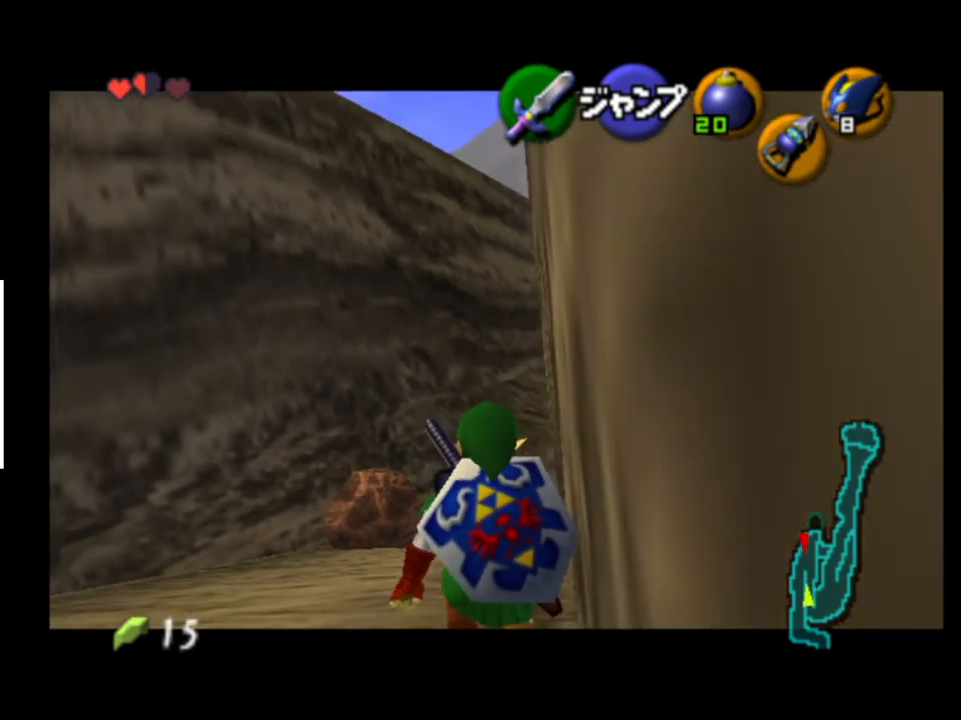
{"buttons": ["A"], "left_stick": "up-right", "right_stick": "center", "events": [[467, "A", "down"], [467, "L2", "up"], [500, "left_stick", "up-right"]]}
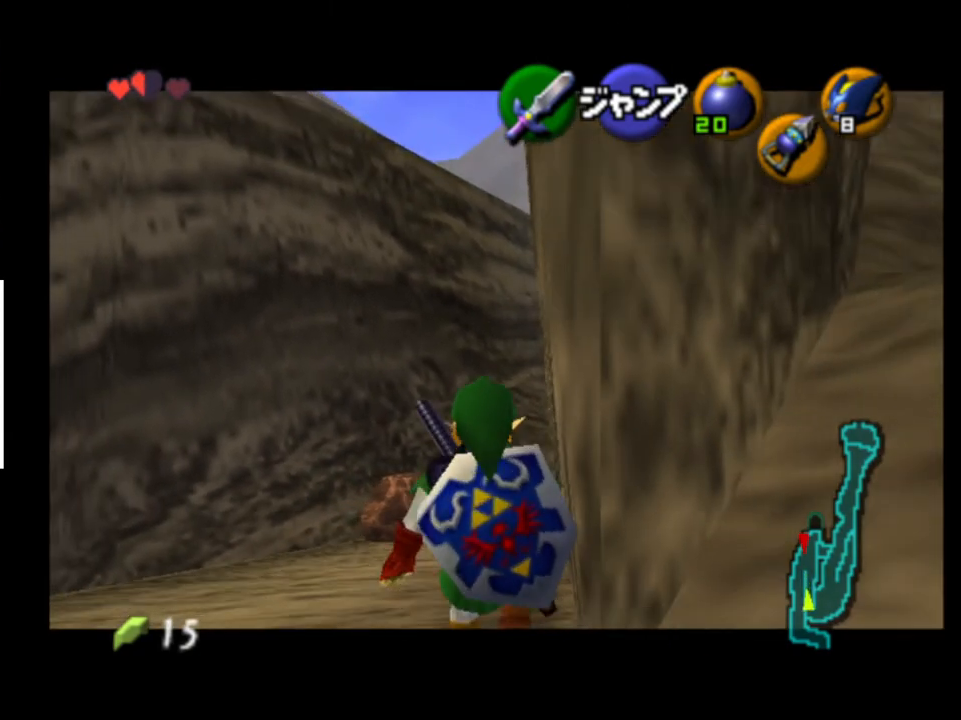
{"buttons": [], "left_stick": "up-right", "right_stick": "center", "events": [[67, "A", "up"]]}
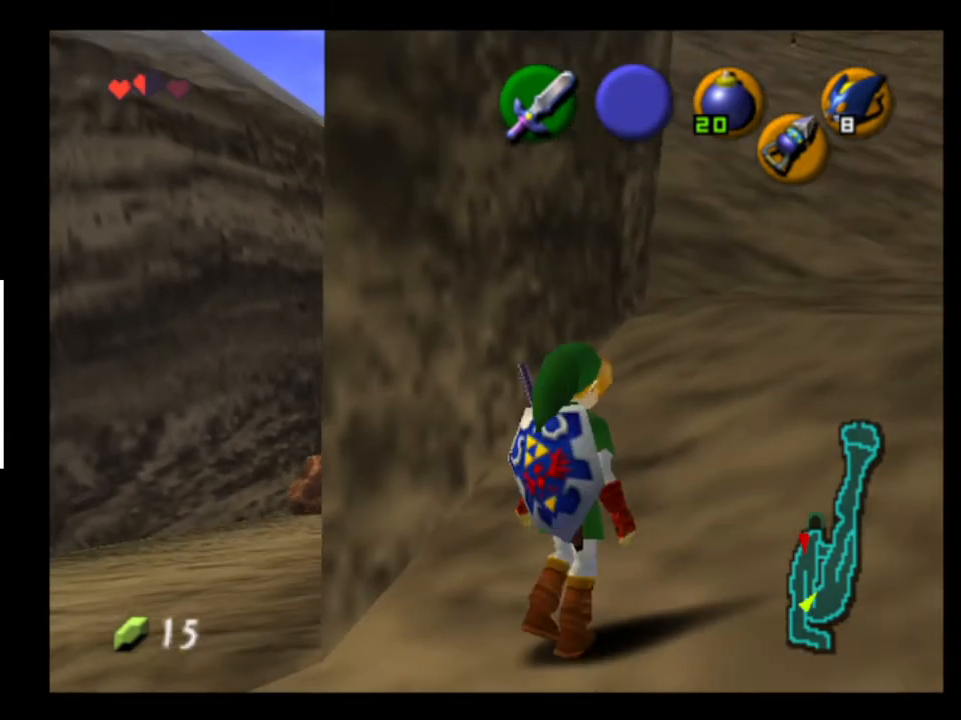
{"buttons": [], "left_stick": "up-right", "right_stick": "center", "events": [[100, "A", "down"], [233, "A", "up"], [400, "L2", "down"], [500, "L2", "up"]]}
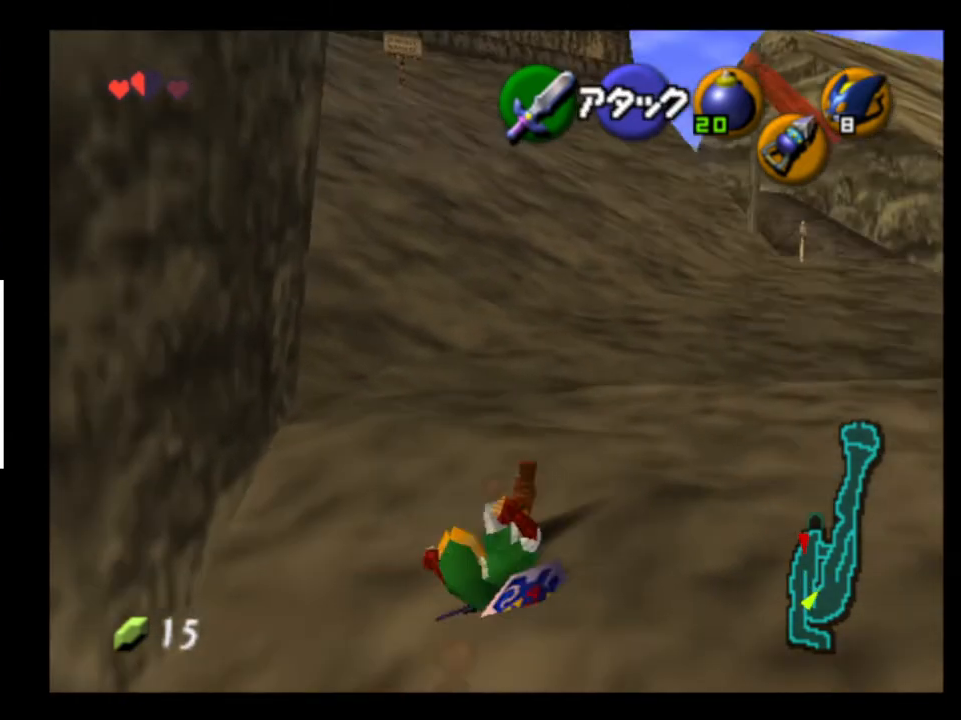
{"buttons": [], "left_stick": "up-right", "right_stick": "center", "events": [[367, "A", "down"], [467, "A", "up"]]}
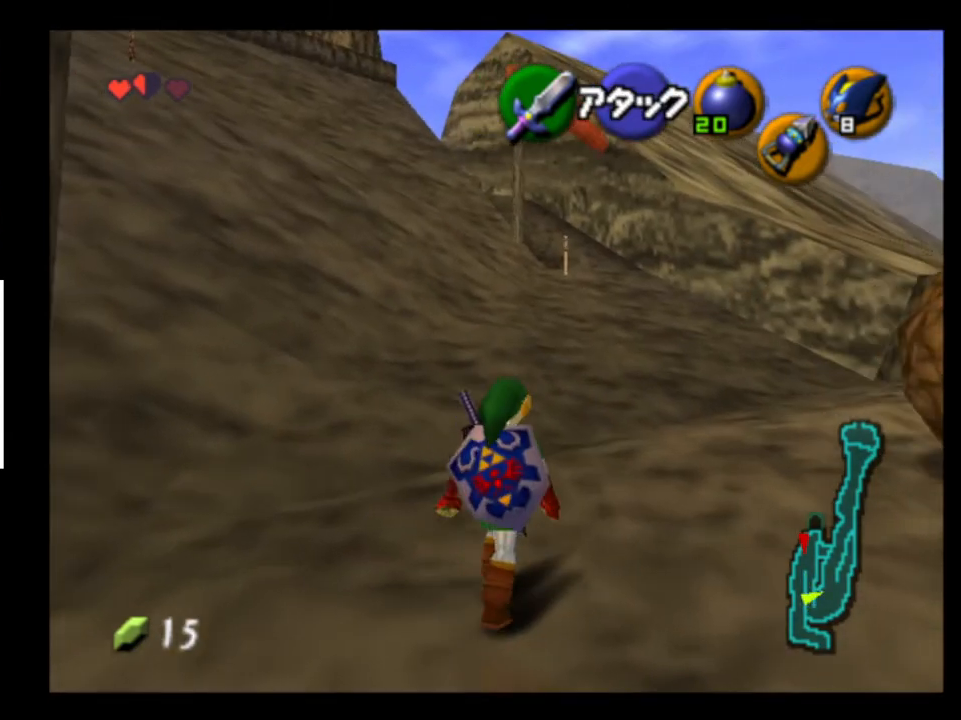
{"buttons": [], "left_stick": "up", "right_stick": "center", "events": [[267, "left_stick", "up"]]}